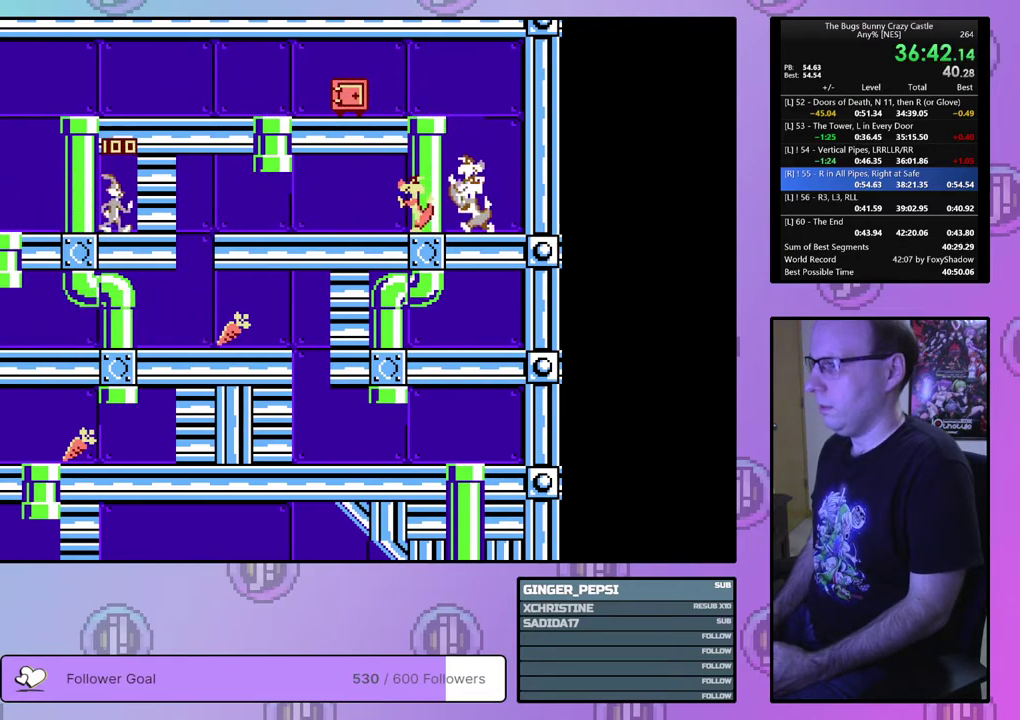
Gameplay with a controller (PlayStation layout); each line is a JSON object with the inputs held at the frame after it (dt_ms = milliseconds from this image to that frame). "events" lists button and stick changes between this image and that frame as [ms after this image, input, new state], when the widget could be followed in between. Not read: L3 R3 START left_stick right_stick.
{"dt_ms": 900, "buttons": ["DPAD_RIGHT"], "events": [[517, "DPAD_DOWN", "down"], [600, "DPAD_LEFT", "up"], [783, "DPAD_RIGHT", "down"], [850, "DPAD_DOWN", "up"]]}
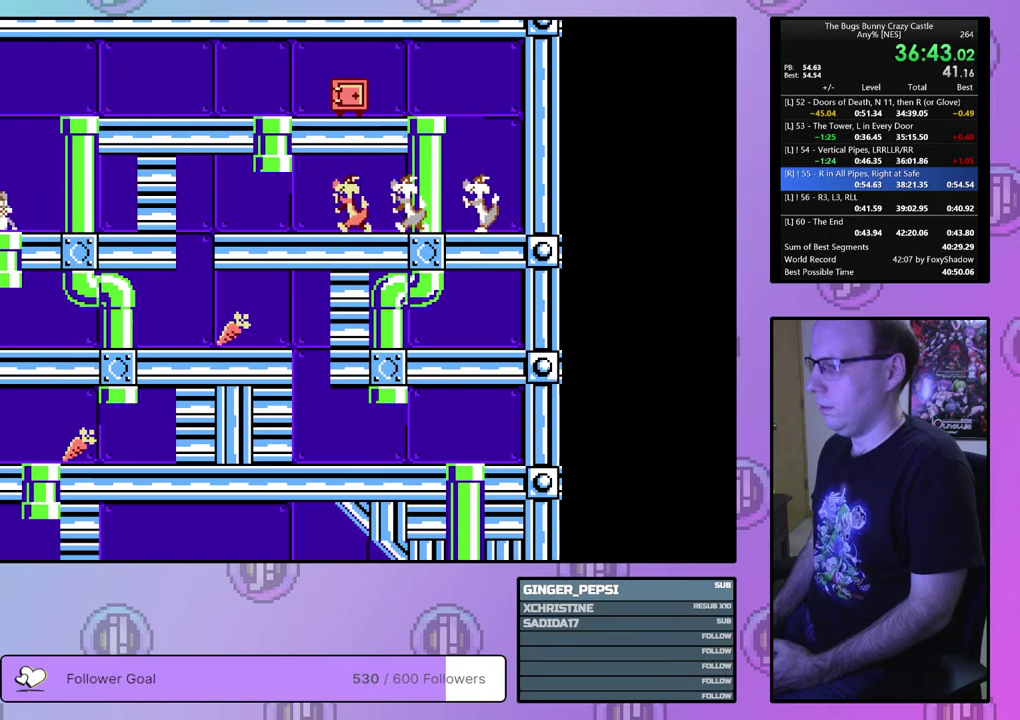
{"dt_ms": 300, "buttons": ["DPAD_DOWN", "DPAD_RIGHT"], "events": [[267, "DPAD_DOWN", "down"]]}
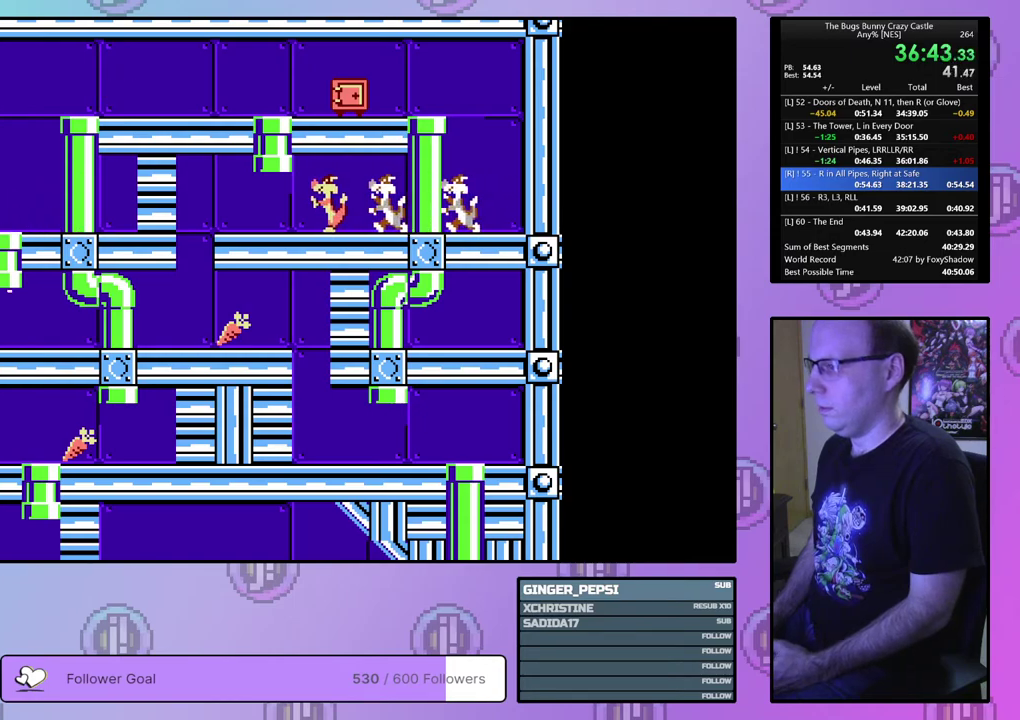
{"dt_ms": 500, "buttons": ["DPAD_RIGHT"], "events": [[50, "DPAD_DOWN", "up"]]}
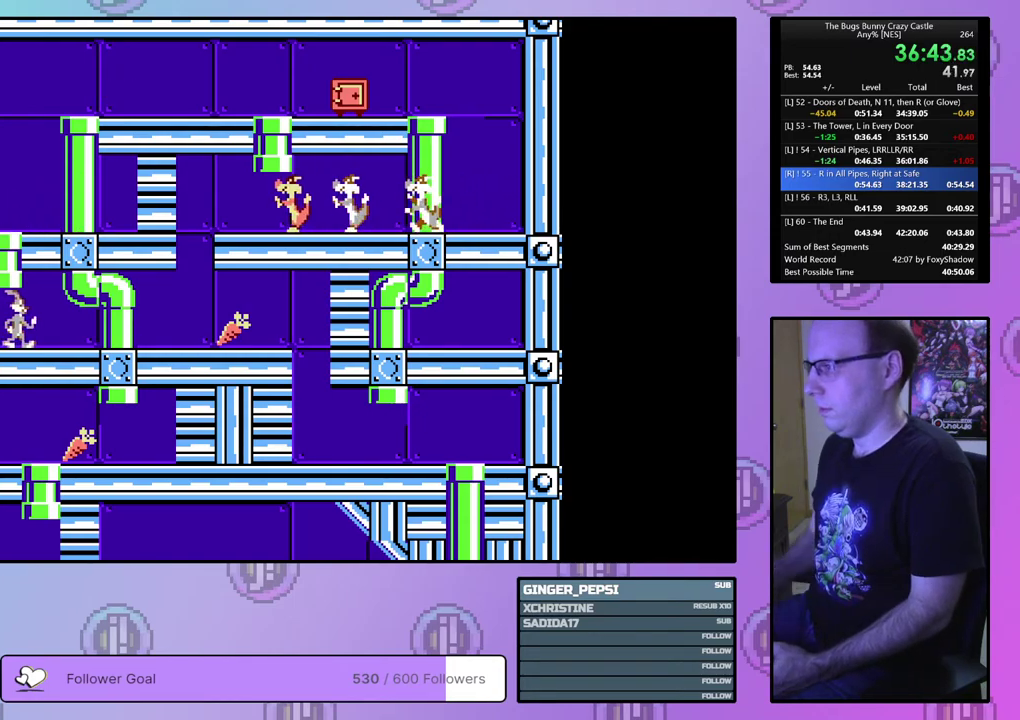
{"dt_ms": 500, "buttons": ["DPAD_RIGHT"], "events": []}
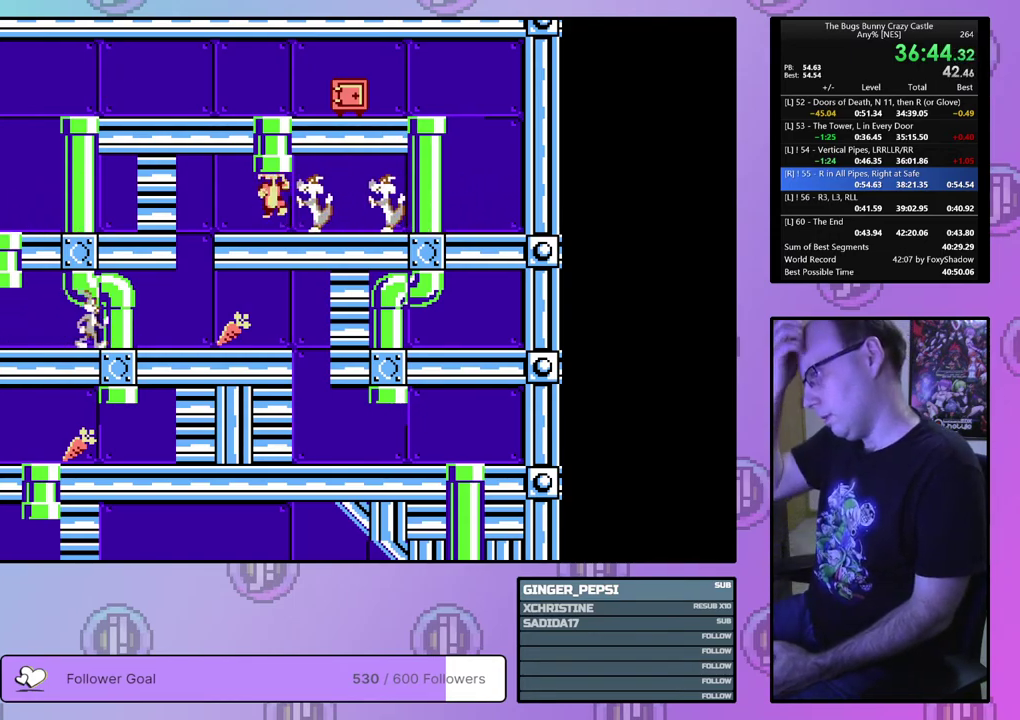
{"dt_ms": 500, "buttons": ["DPAD_RIGHT"], "events": []}
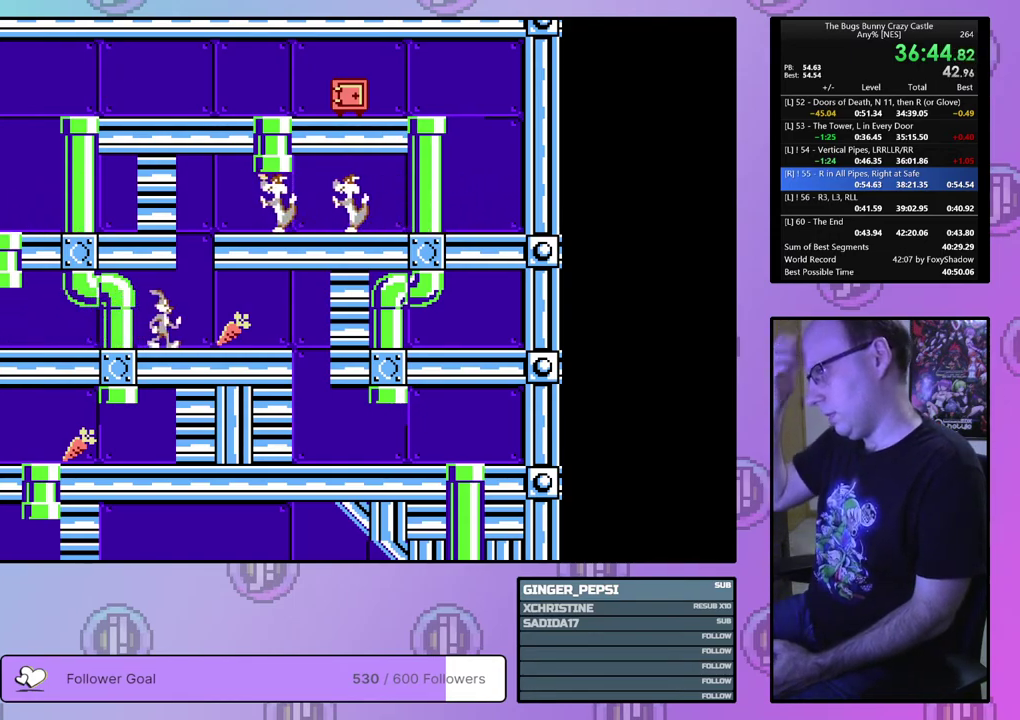
{"dt_ms": 500, "buttons": ["DPAD_RIGHT"], "events": []}
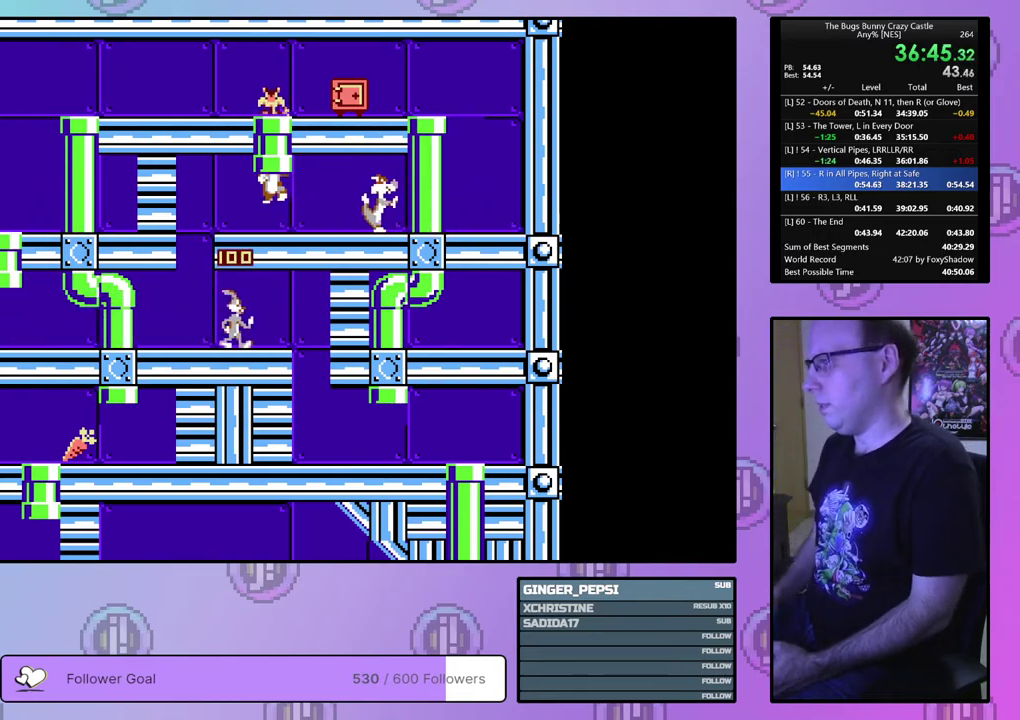
{"dt_ms": 500, "buttons": ["DPAD_RIGHT"], "events": []}
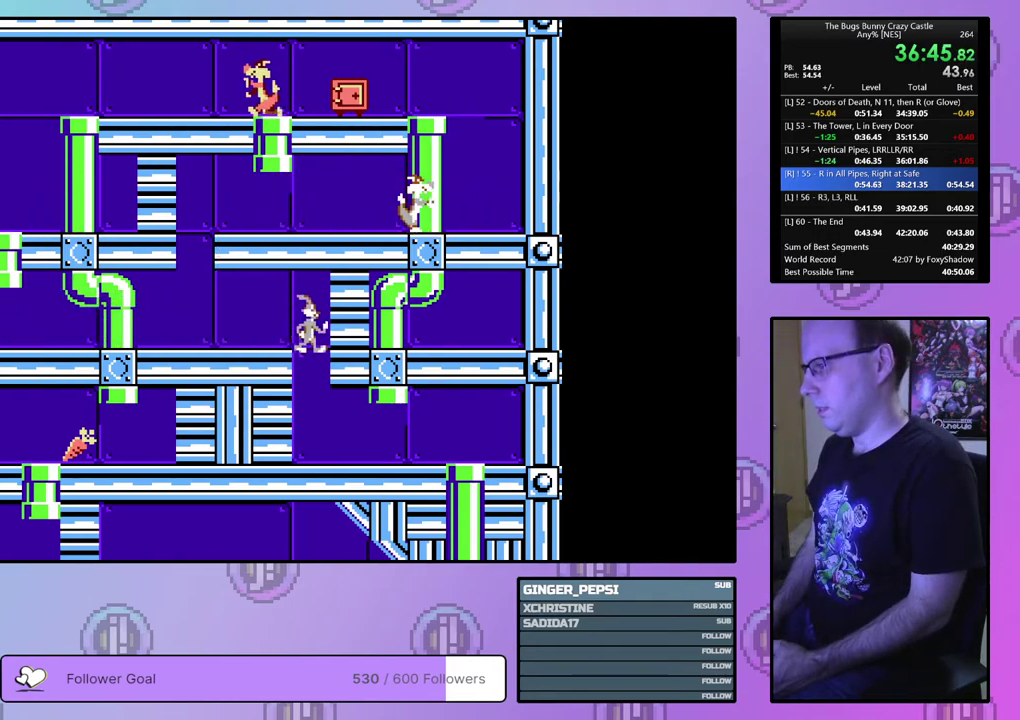
{"dt_ms": 600, "buttons": ["DPAD_UP", "DPAD_RIGHT"], "events": [[583, "DPAD_UP", "down"]]}
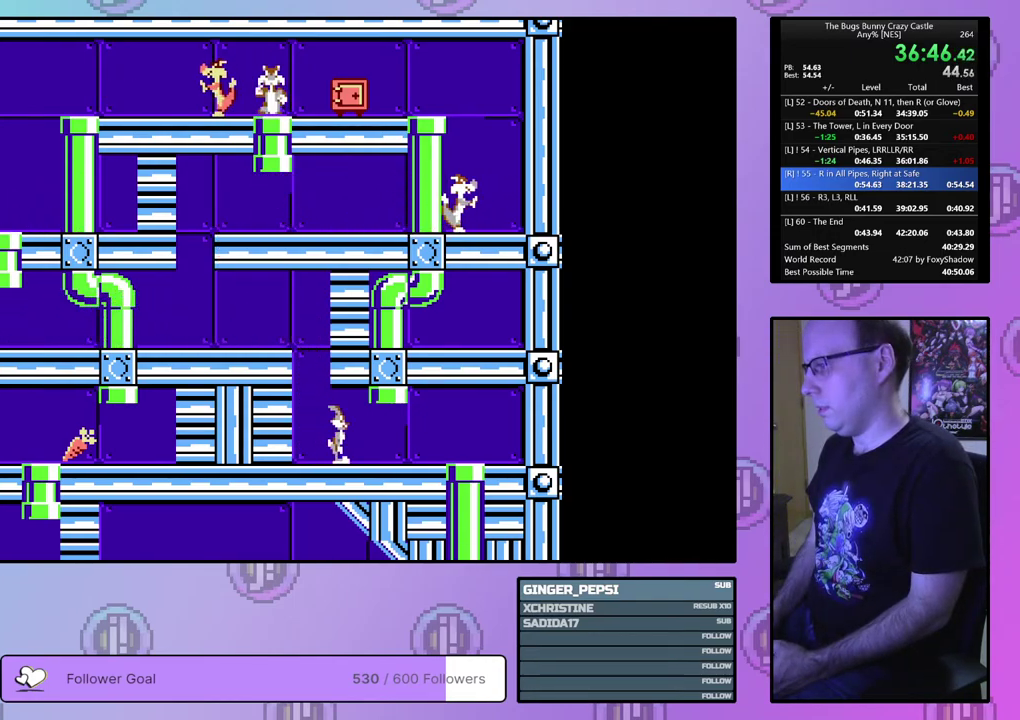
{"dt_ms": 600, "buttons": ["DPAD_RIGHT"], "events": [[583, "DPAD_UP", "up"]]}
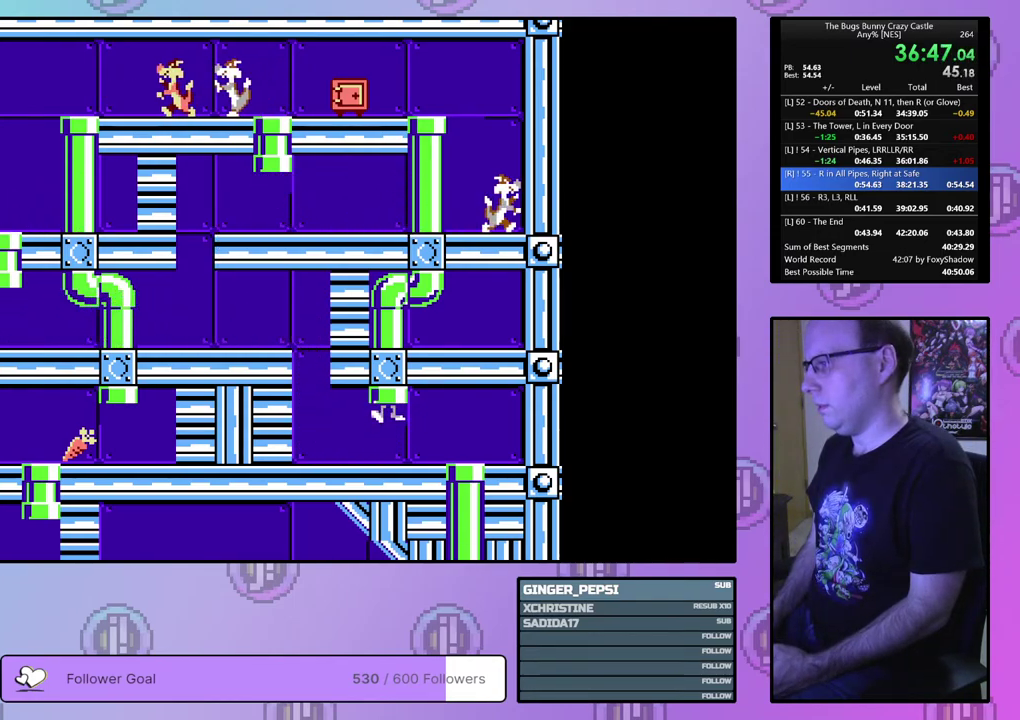
{"dt_ms": 300, "buttons": ["DPAD_RIGHT"], "events": []}
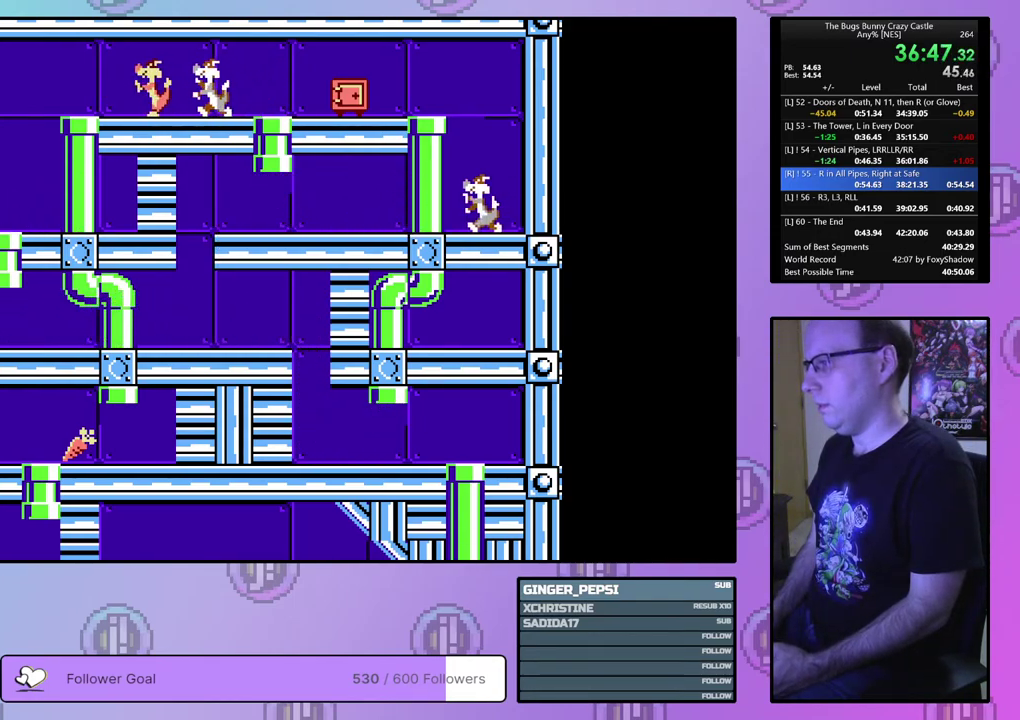
{"dt_ms": 500, "buttons": ["DPAD_RIGHT"], "events": []}
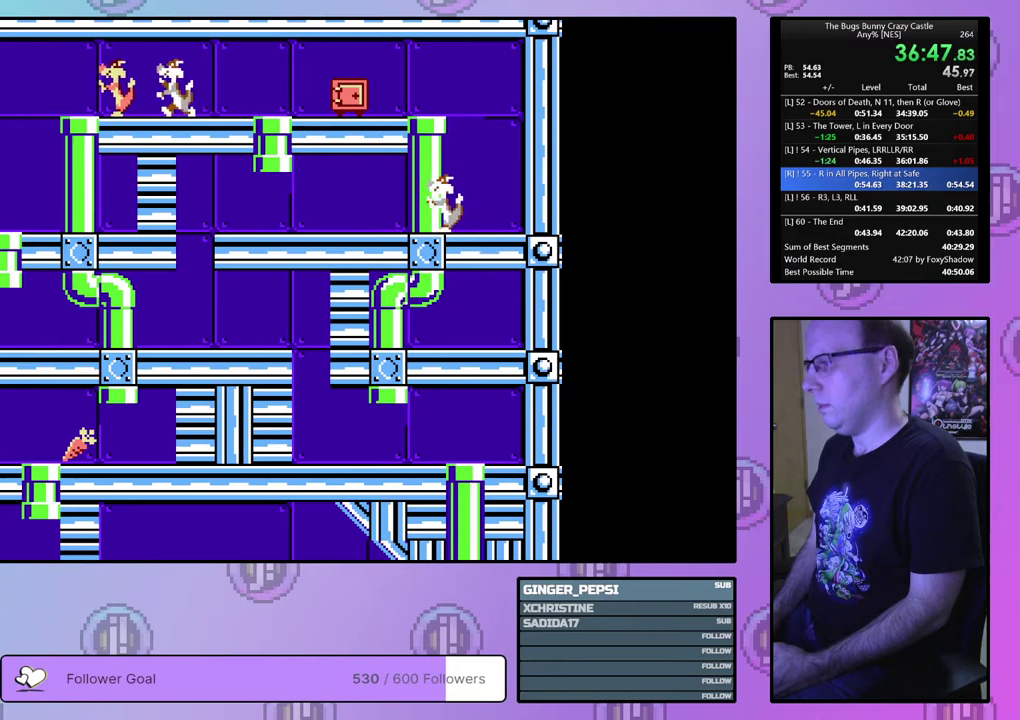
{"dt_ms": 500, "buttons": ["DPAD_RIGHT"], "events": []}
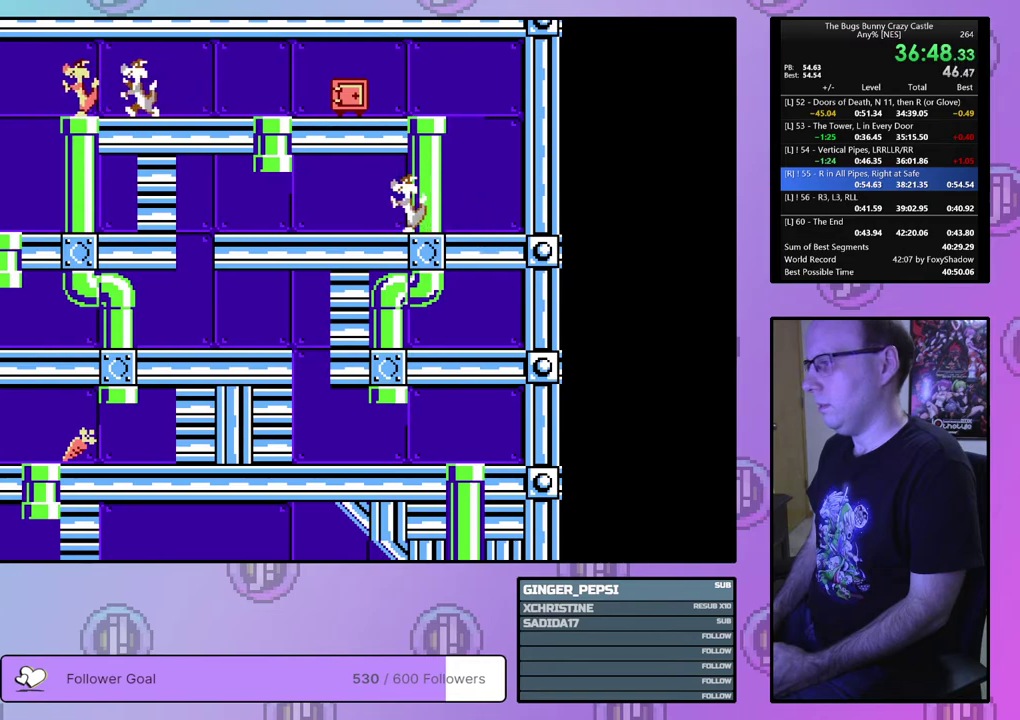
{"dt_ms": 500, "buttons": ["DPAD_RIGHT"], "events": []}
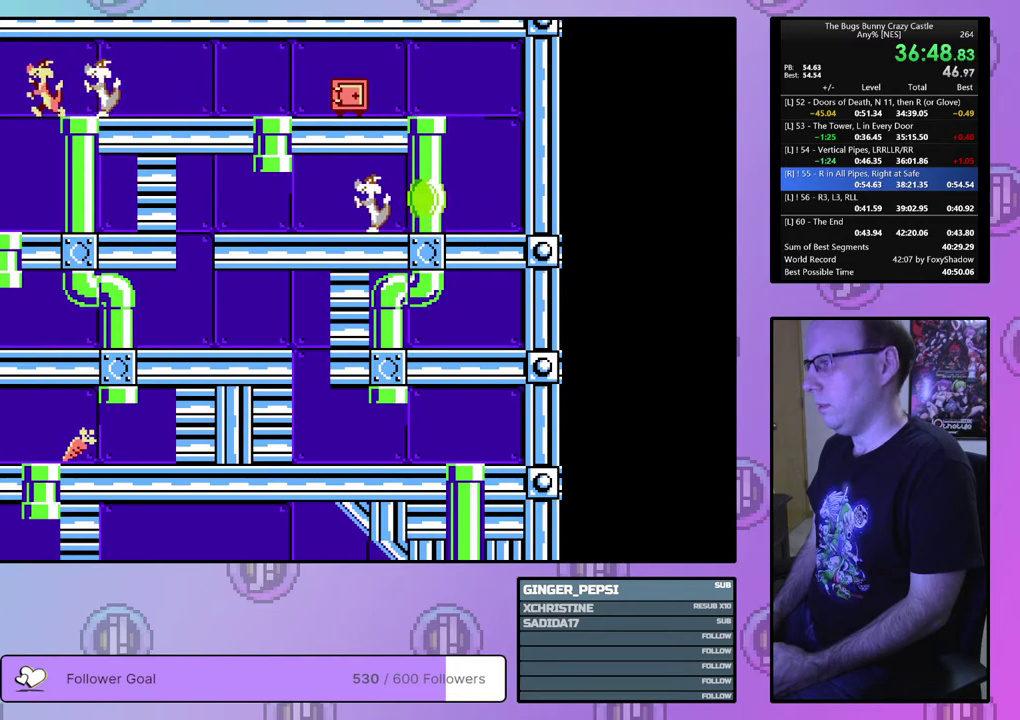
{"dt_ms": 600, "buttons": ["DPAD_LEFT"], "events": [[567, "DPAD_RIGHT", "up"], [583, "DPAD_LEFT", "down"]]}
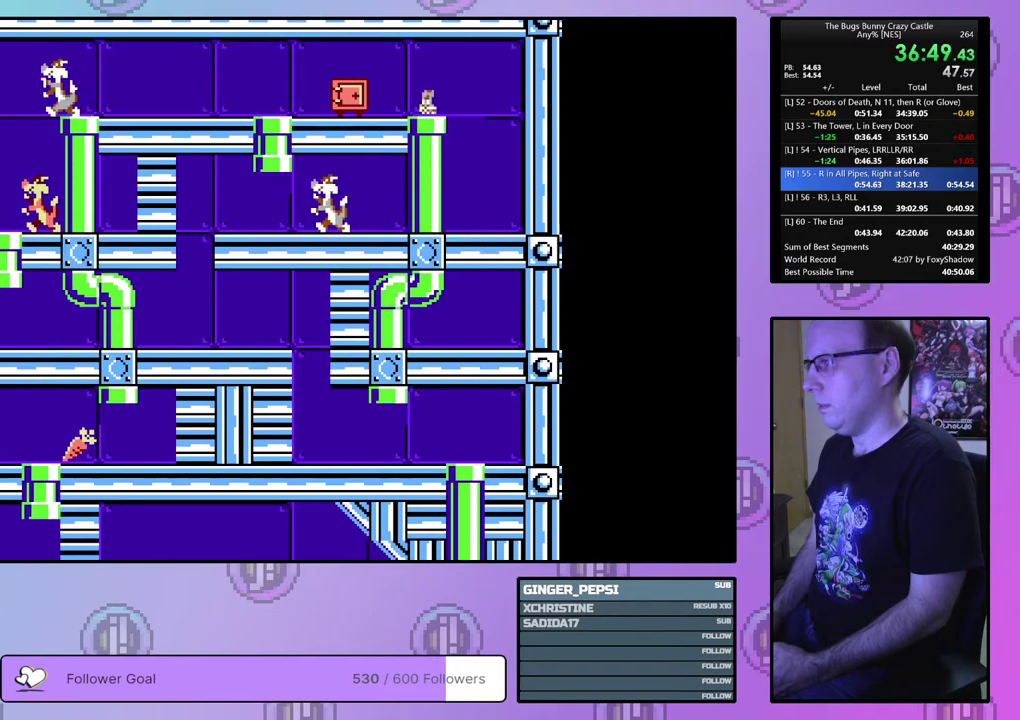
{"dt_ms": 400, "buttons": ["DPAD_LEFT"], "events": []}
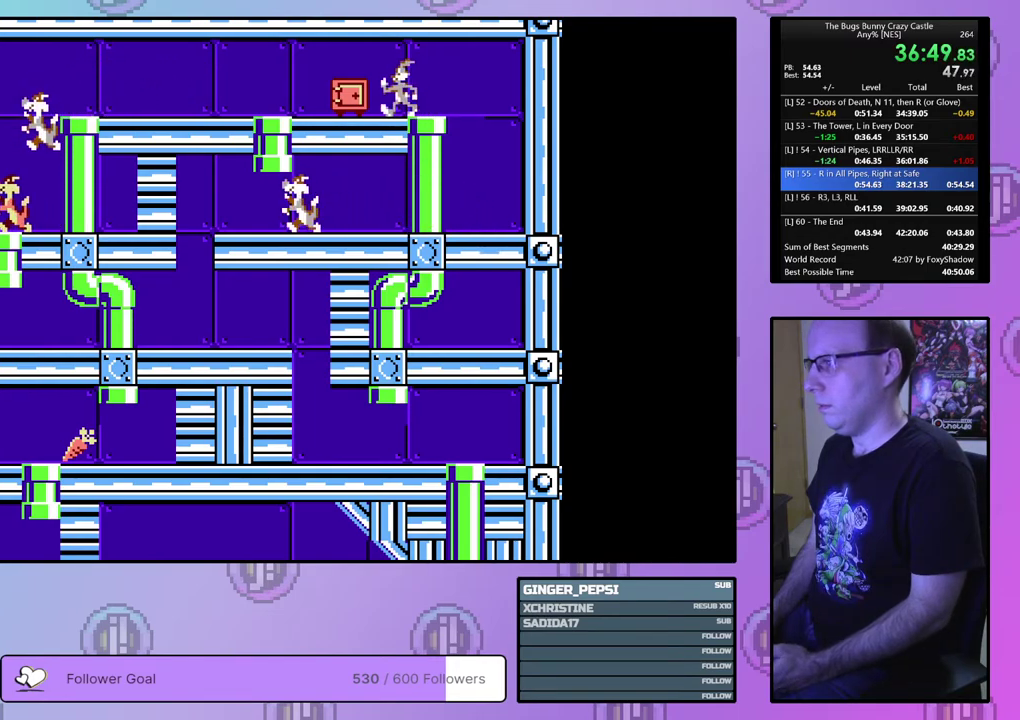
{"dt_ms": 500, "buttons": ["DPAD_LEFT"], "events": []}
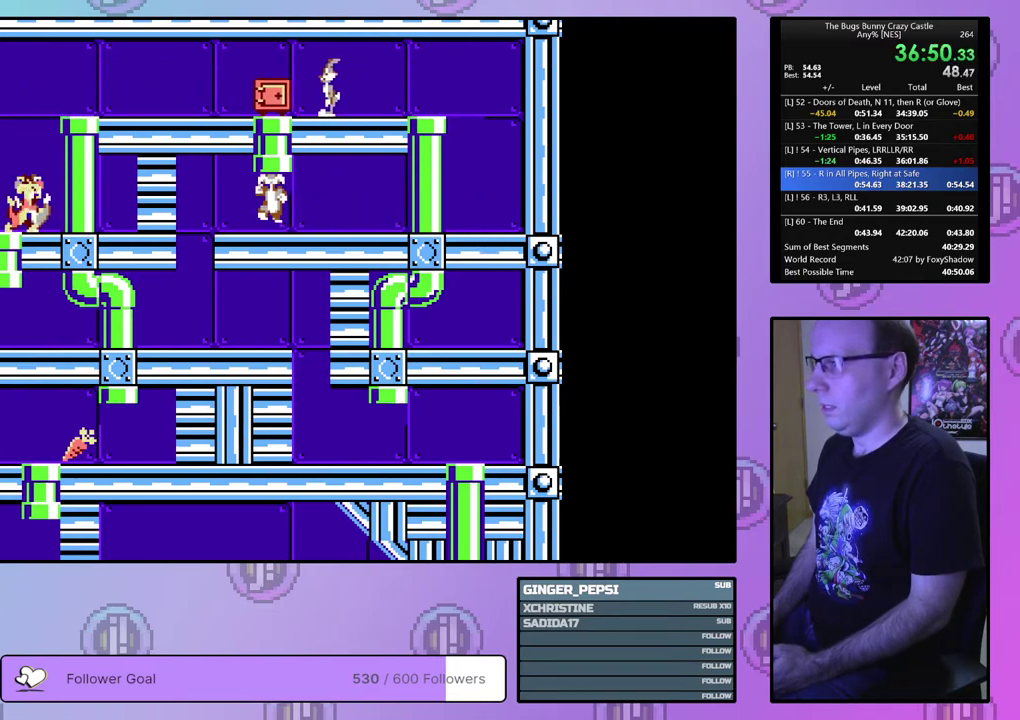
{"dt_ms": 500, "buttons": ["DPAD_LEFT"], "events": []}
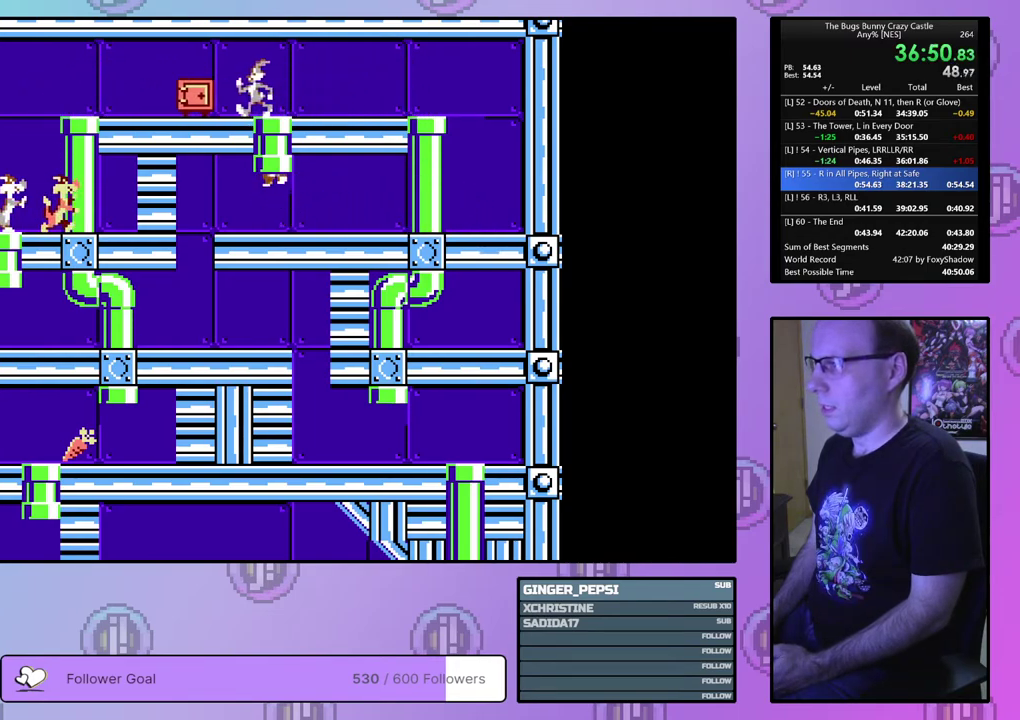
{"dt_ms": 500, "buttons": ["DPAD_LEFT"], "events": []}
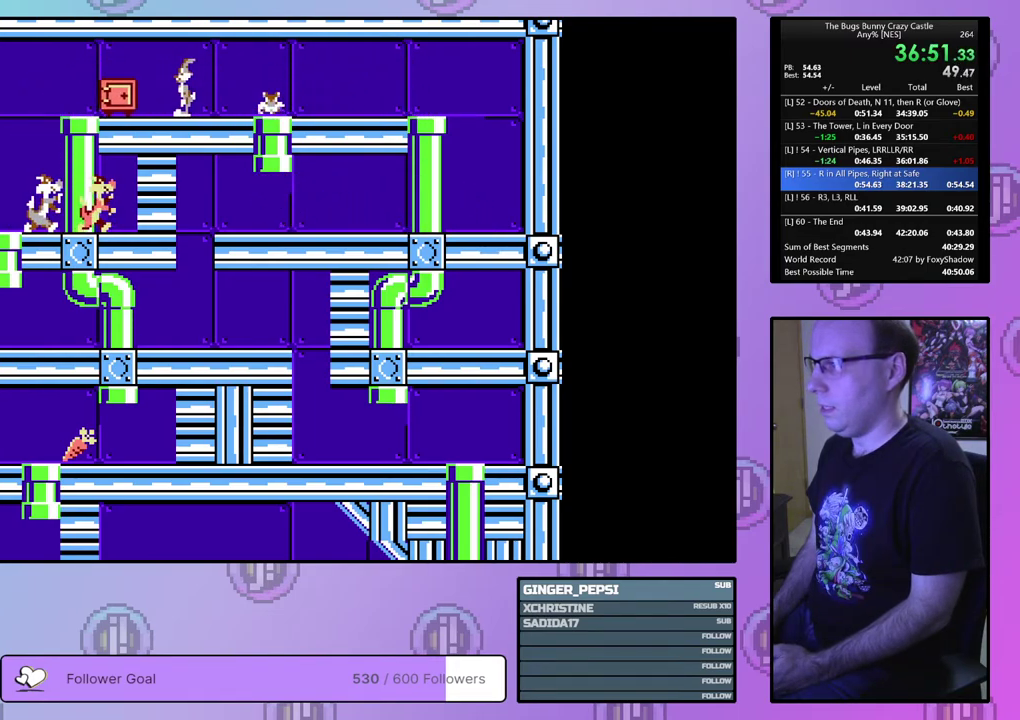
{"dt_ms": 500, "buttons": ["DPAD_LEFT"], "events": []}
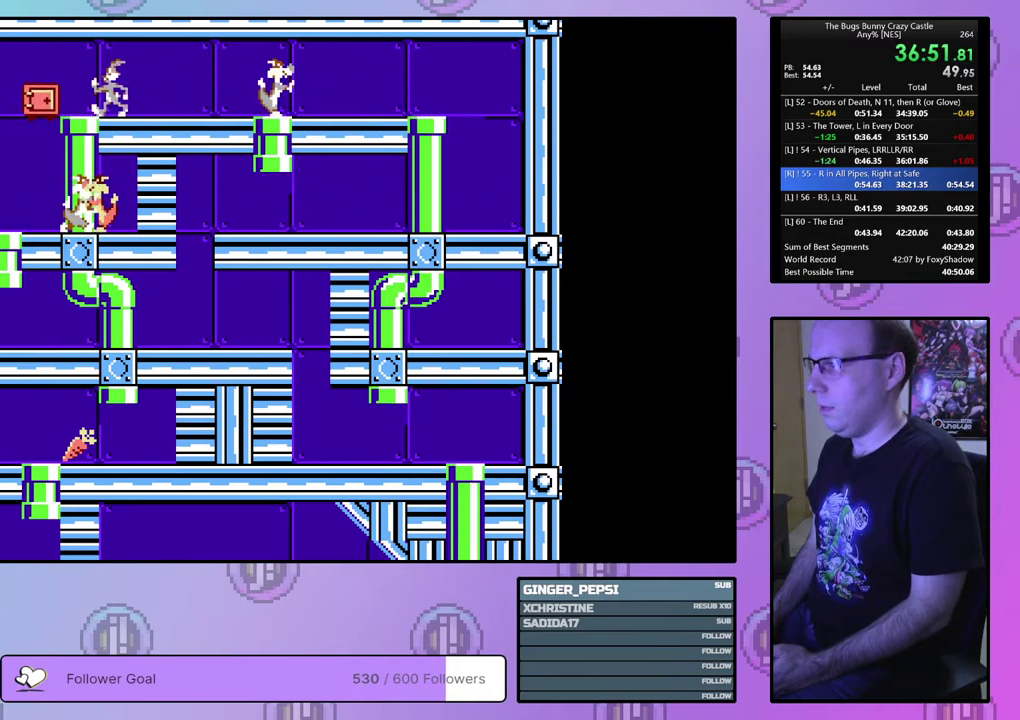
{"dt_ms": 500, "buttons": ["DPAD_DOWN", "DPAD_LEFT"], "events": [[17, "DPAD_DOWN", "down"], [100, "DPAD_LEFT", "up"], [417, "DPAD_LEFT", "down"]]}
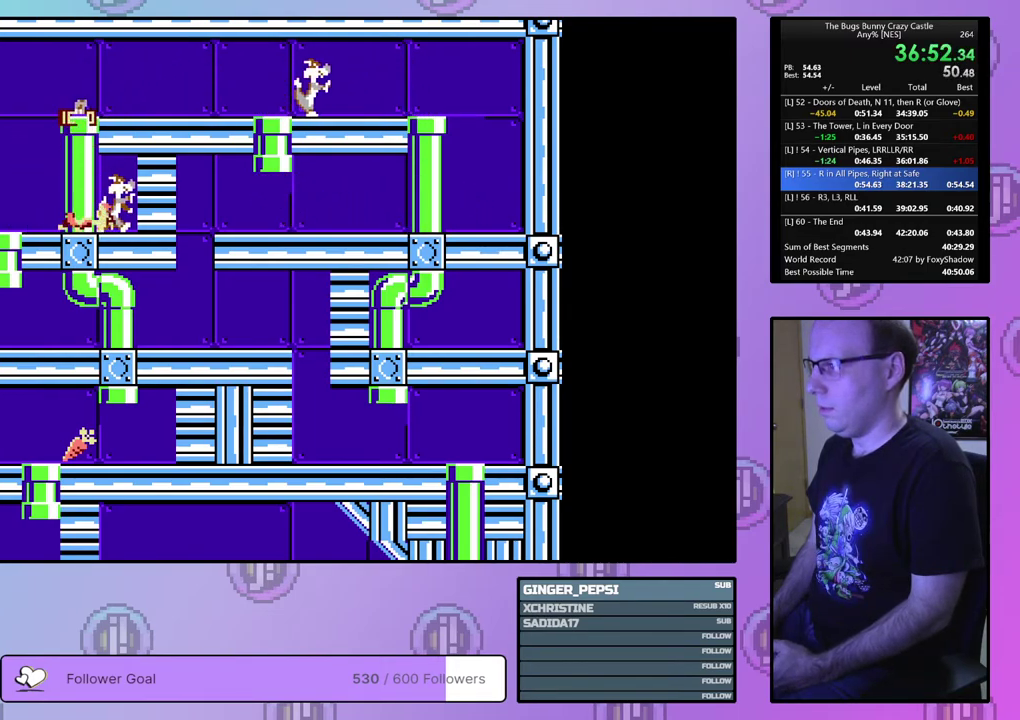
{"dt_ms": 100, "buttons": ["DPAD_LEFT"], "events": [[33, "DPAD_DOWN", "up"]]}
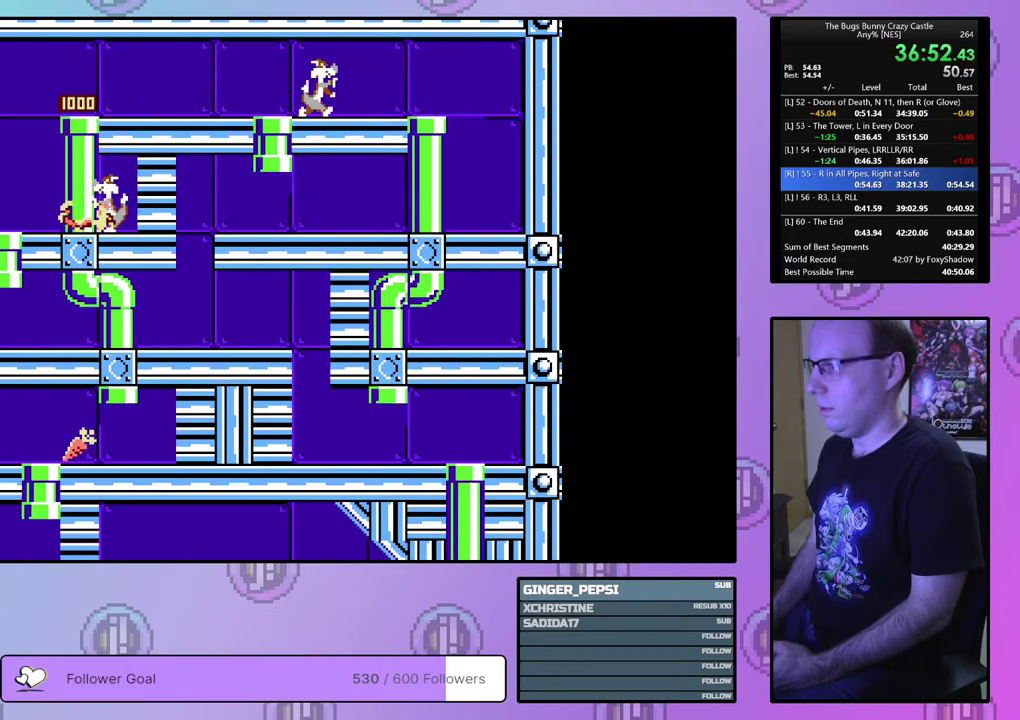
{"dt_ms": 400, "buttons": ["DPAD_LEFT"], "events": []}
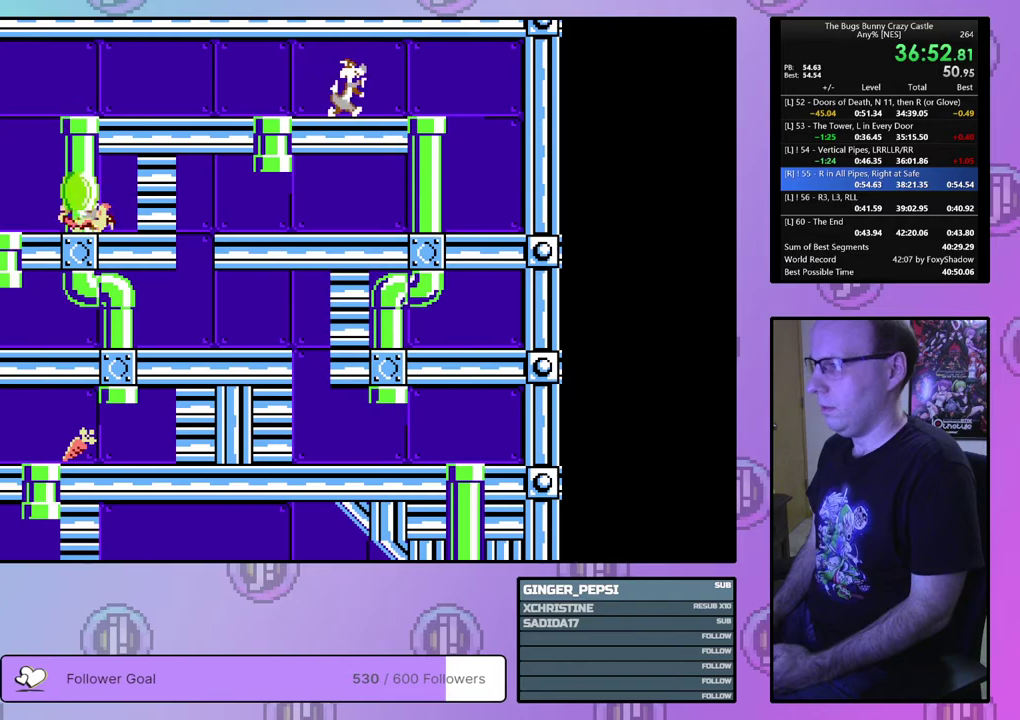
{"dt_ms": 500, "buttons": ["DPAD_LEFT"], "events": []}
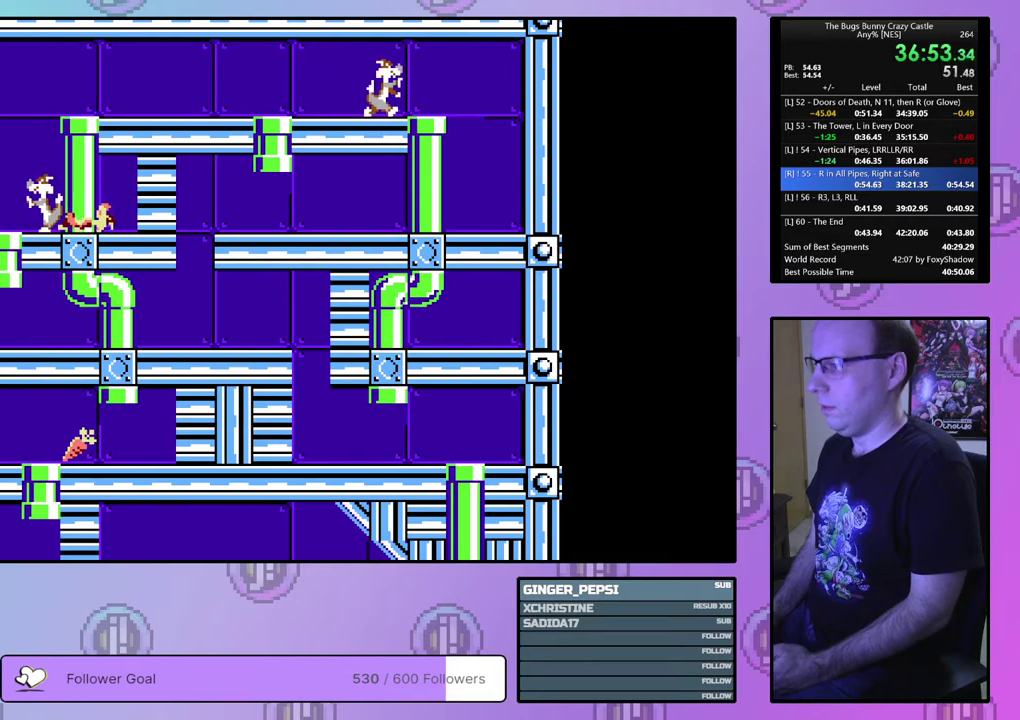
{"dt_ms": 500, "buttons": ["DPAD_LEFT"], "events": []}
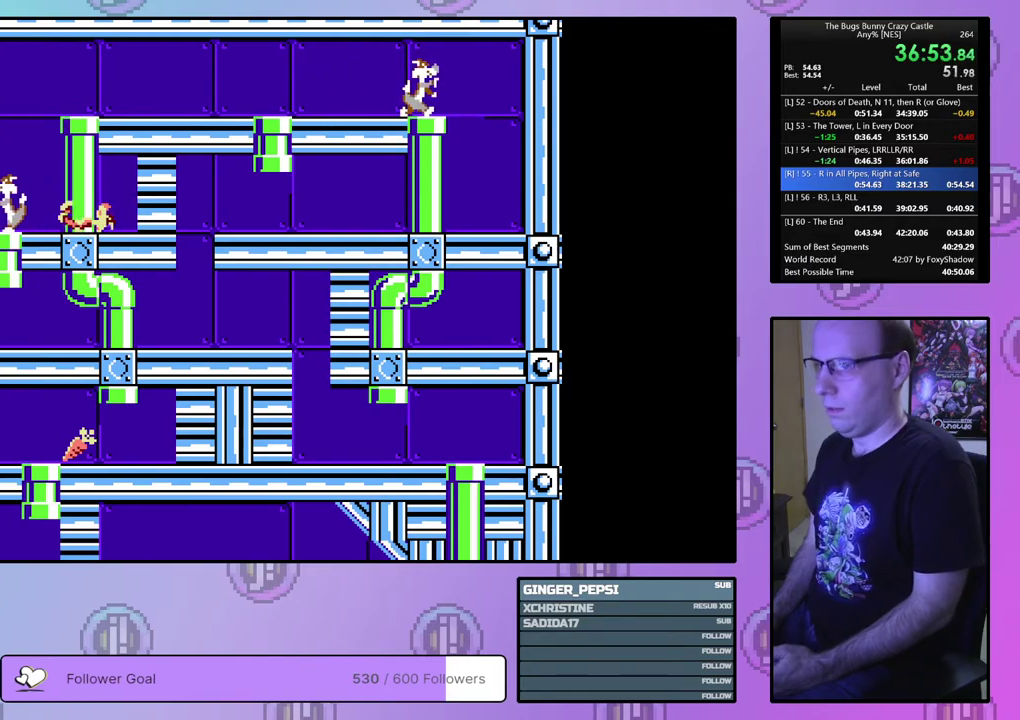
{"dt_ms": 500, "buttons": ["DPAD_LEFT"], "events": []}
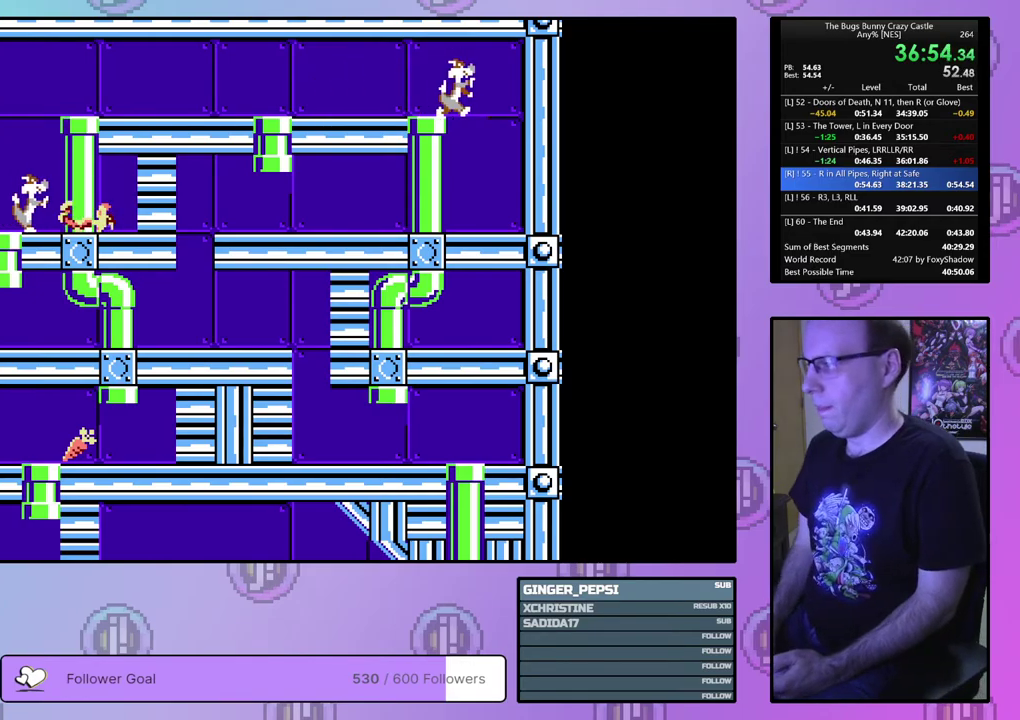
{"dt_ms": 500, "buttons": ["DPAD_LEFT"], "events": []}
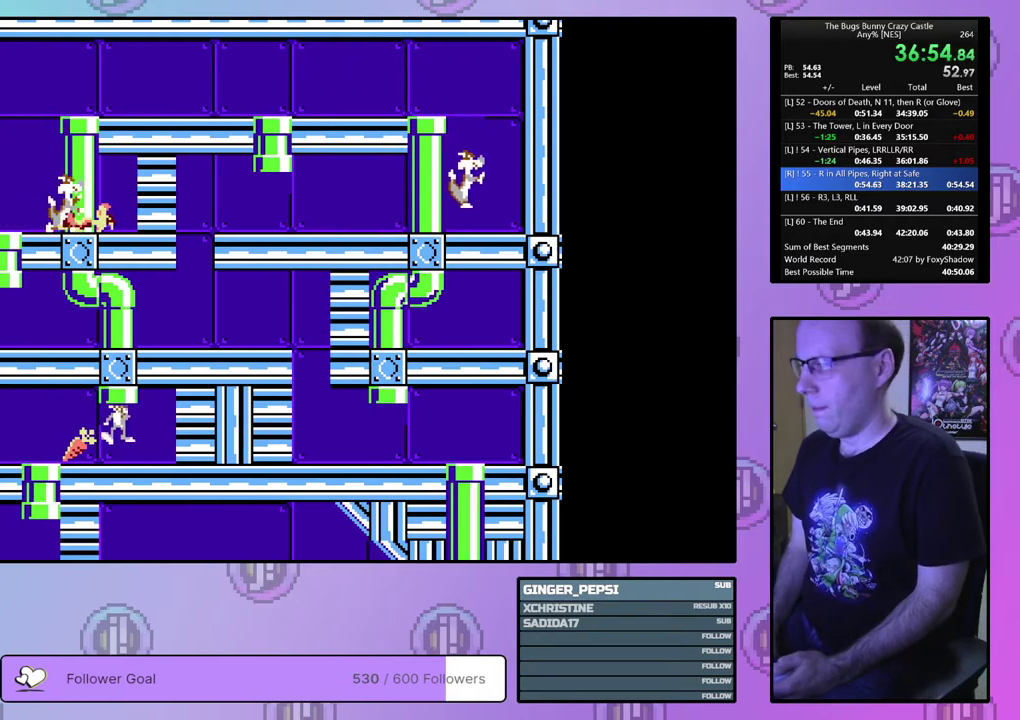
{"dt_ms": 600, "buttons": ["DPAD_DOWN"], "events": [[500, "DPAD_DOWN", "down"], [567, "DPAD_LEFT", "up"]]}
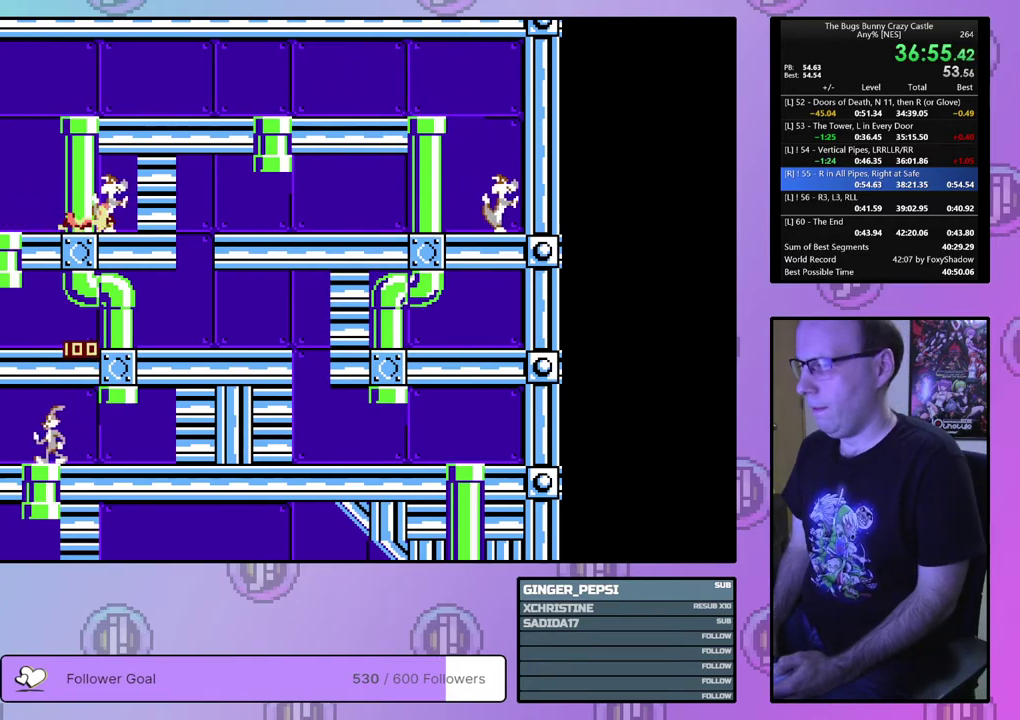
{"dt_ms": 200, "buttons": ["DPAD_DOWN", "DPAD_LEFT"], "events": [[200, "DPAD_LEFT", "down"]]}
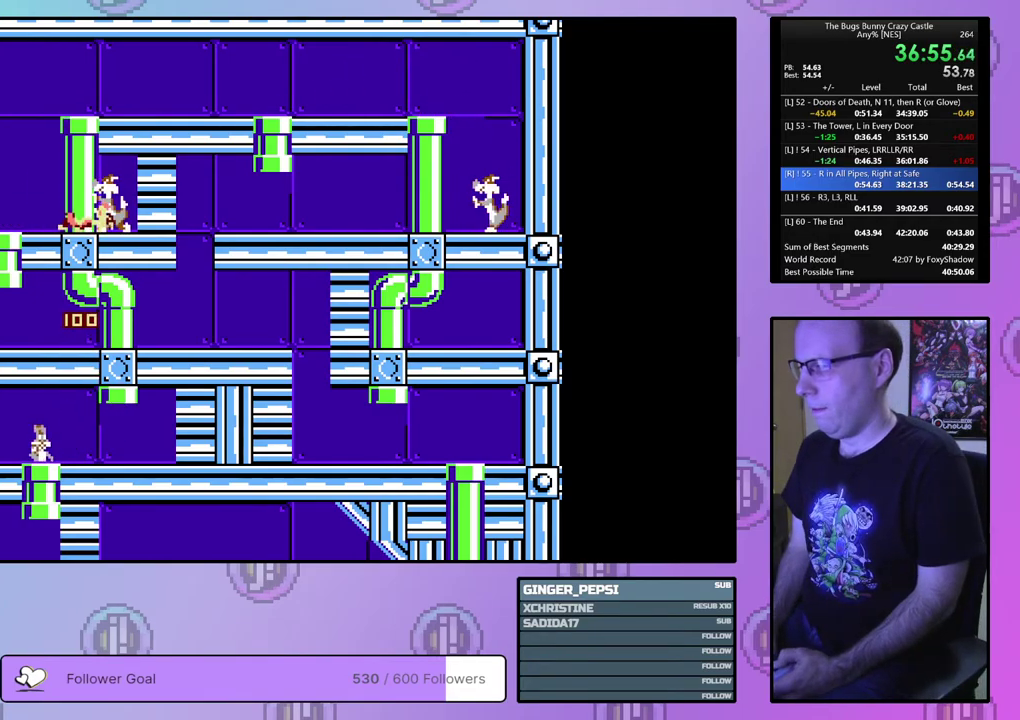
{"dt_ms": 700, "buttons": ["DPAD_LEFT"], "events": [[133, "DPAD_DOWN", "up"]]}
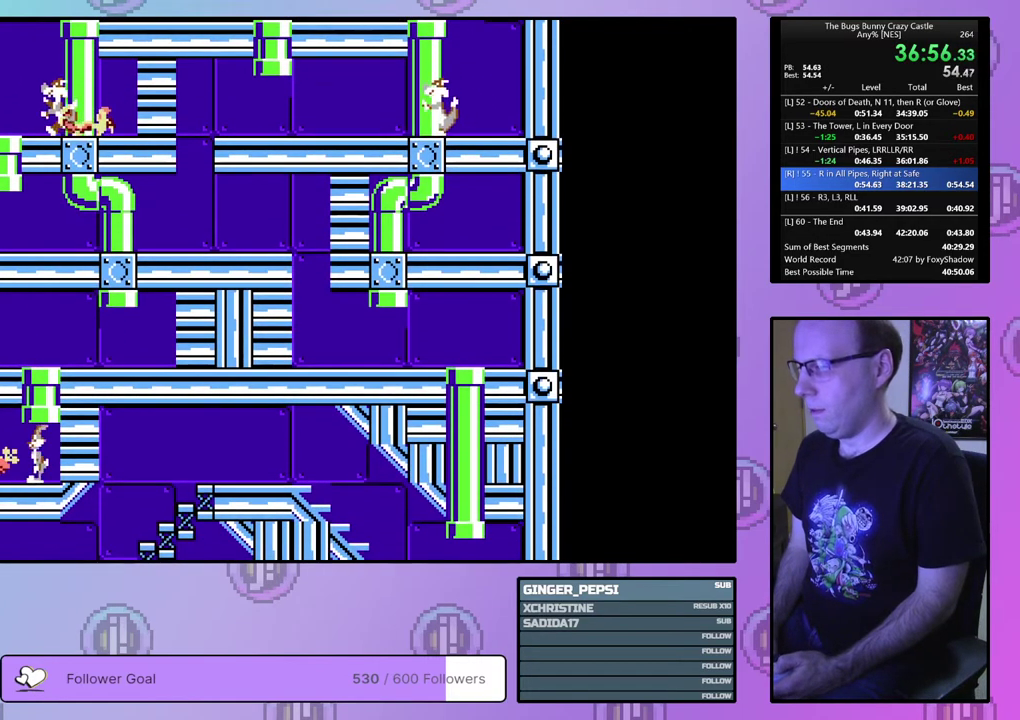
{"dt_ms": 400, "buttons": [], "events": [[400, "DPAD_LEFT", "up"]]}